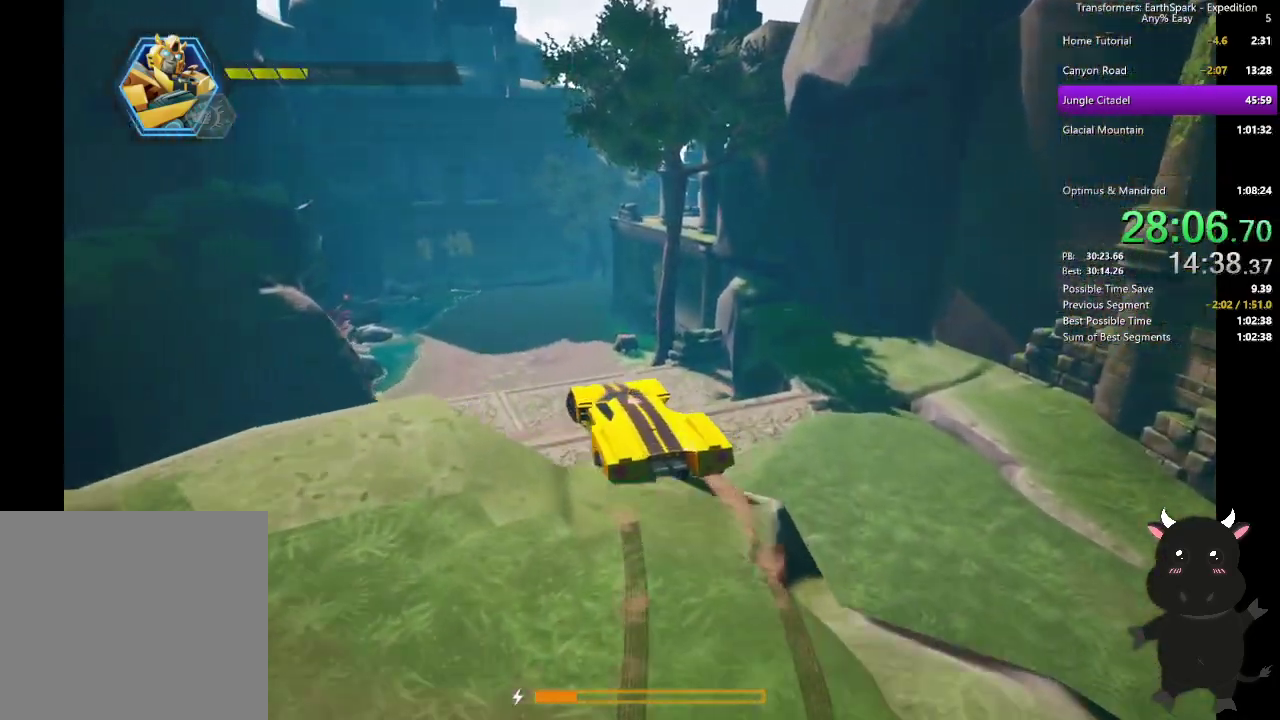
Gameplay with a controller (PlayStation layout); each line is a JSON object with the inputs held at the frame after it. "events" lists button and stick changes between this image and that frame as [ms after this image, input, new state], when the widget could be followed in between. Not read: R1.
{"buttons": [], "left_stick": "up", "right_stick": "center", "events": [[250, "left_stick", "up"]]}
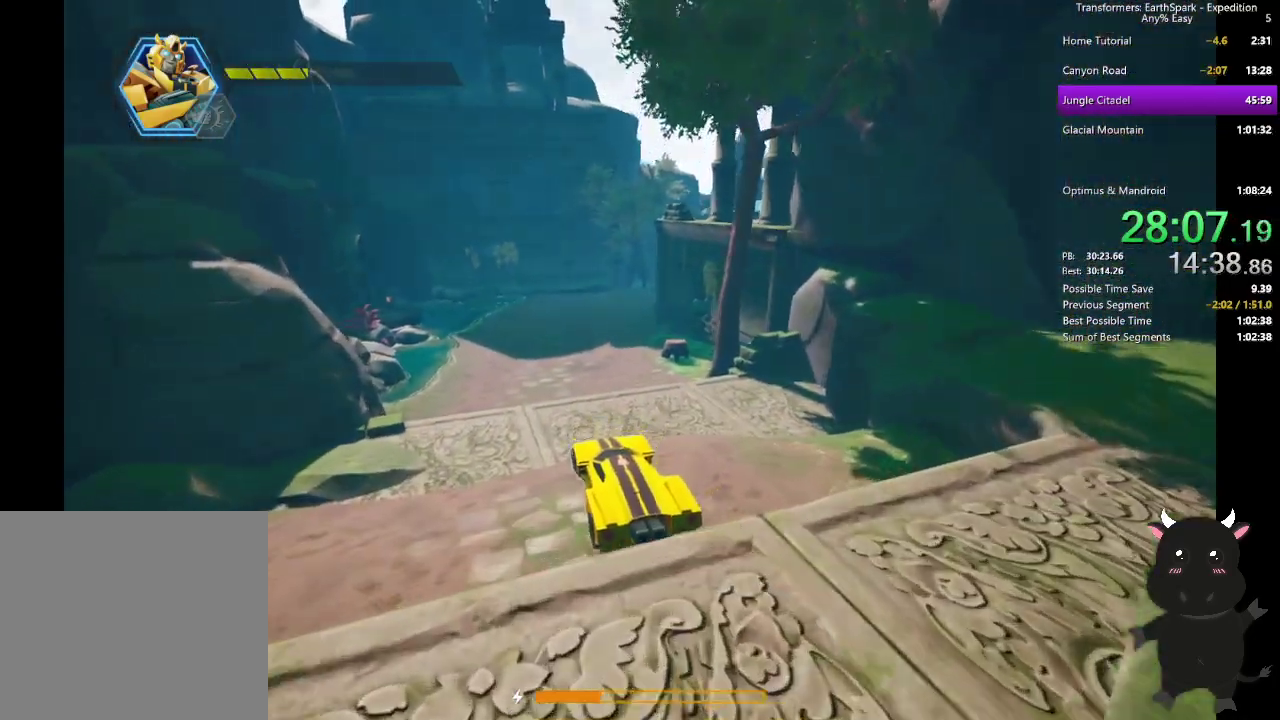
{"buttons": [], "left_stick": "up", "right_stick": "center", "events": []}
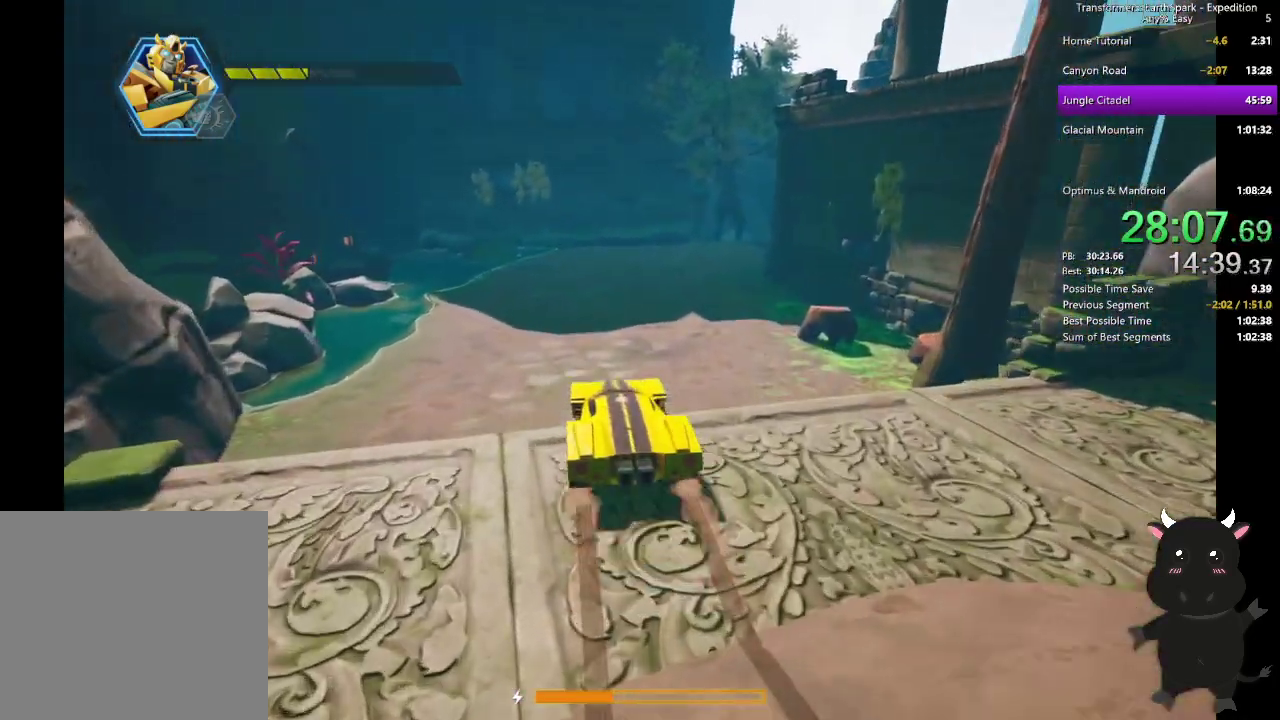
{"buttons": [], "left_stick": "up-right", "right_stick": "right", "events": [[383, "right_stick", "right"], [483, "left_stick", "up-right"]]}
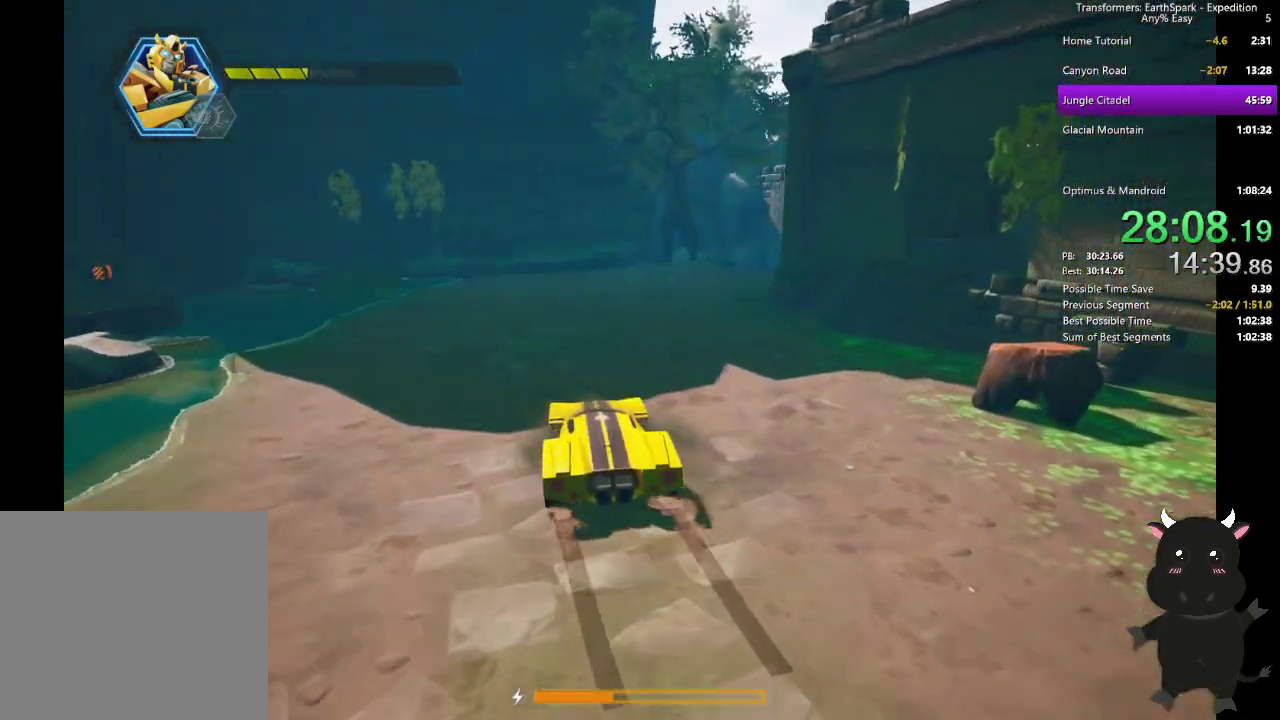
{"buttons": [], "left_stick": "up-right", "right_stick": "right", "events": [[183, "right_stick", "center"], [267, "right_stick", "right"]]}
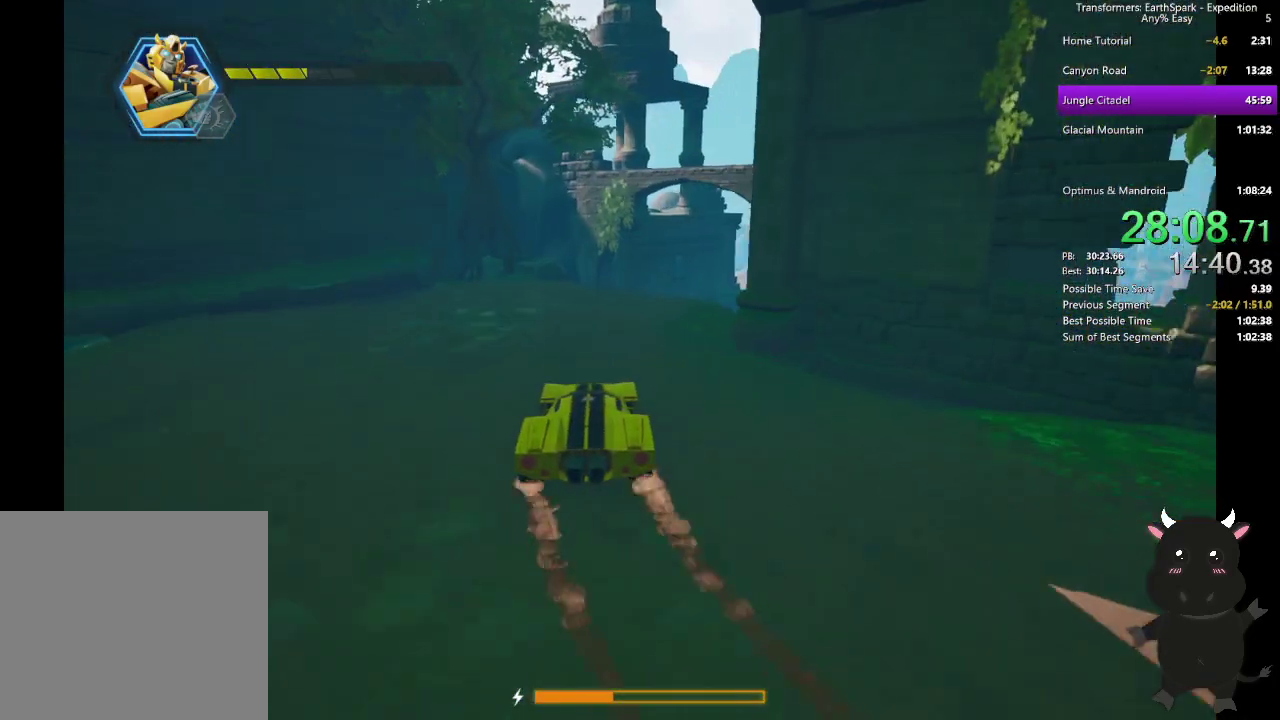
{"buttons": [], "left_stick": "up-right", "right_stick": "center", "events": [[400, "right_stick", "center"]]}
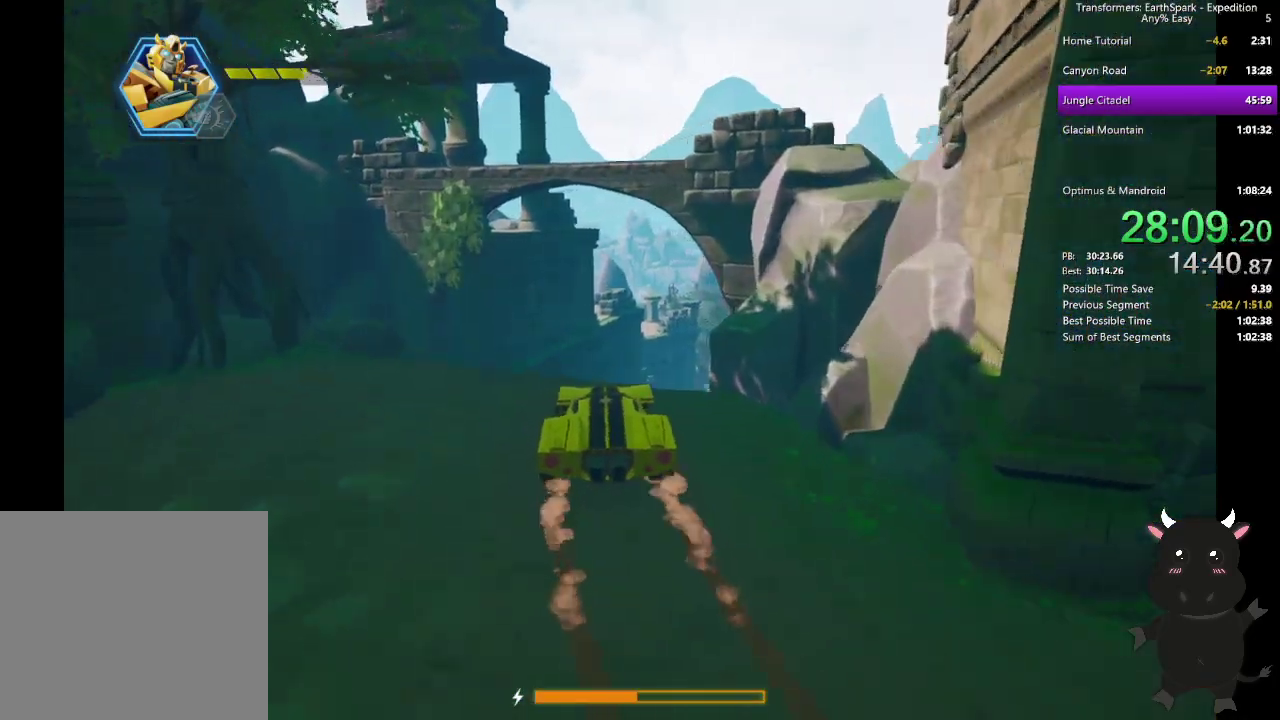
{"buttons": [], "left_stick": "up", "right_stick": "center", "events": [[150, "right_stick", "right"], [350, "right_stick", "center"], [383, "left_stick", "up"]]}
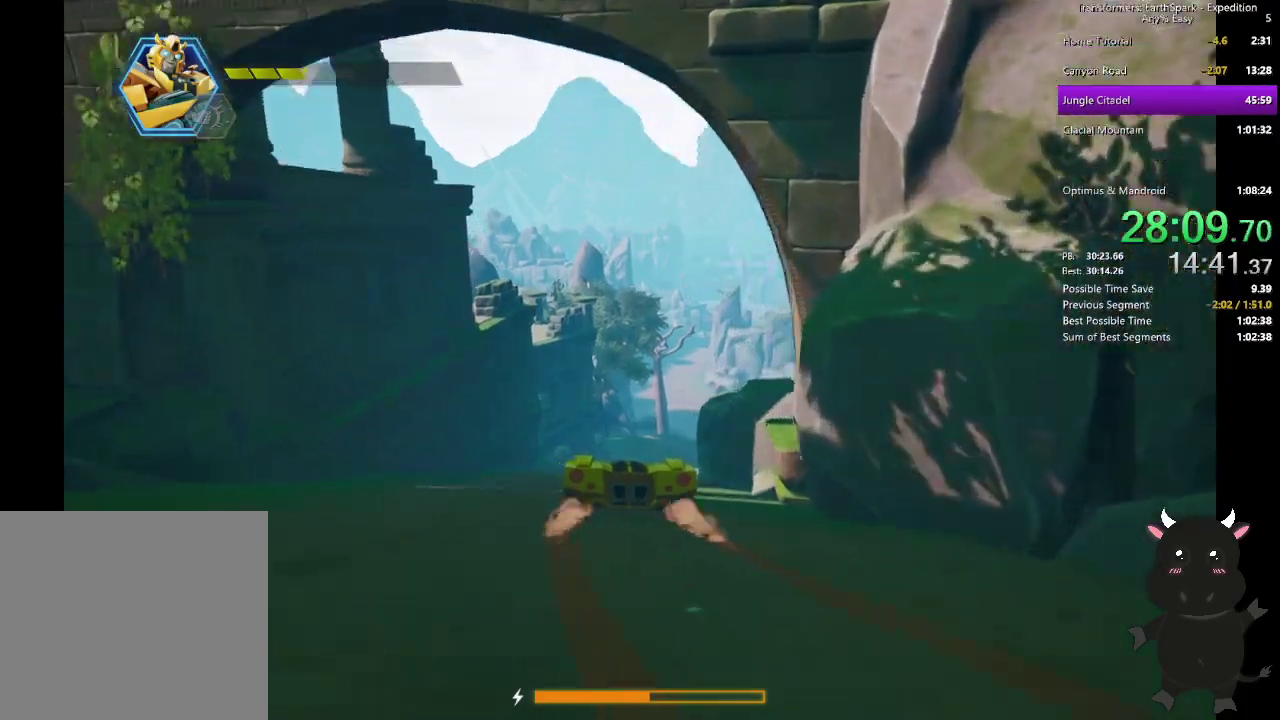
{"buttons": ["L2"], "left_stick": "up", "right_stick": "center", "events": [[433, "L2", "down"]]}
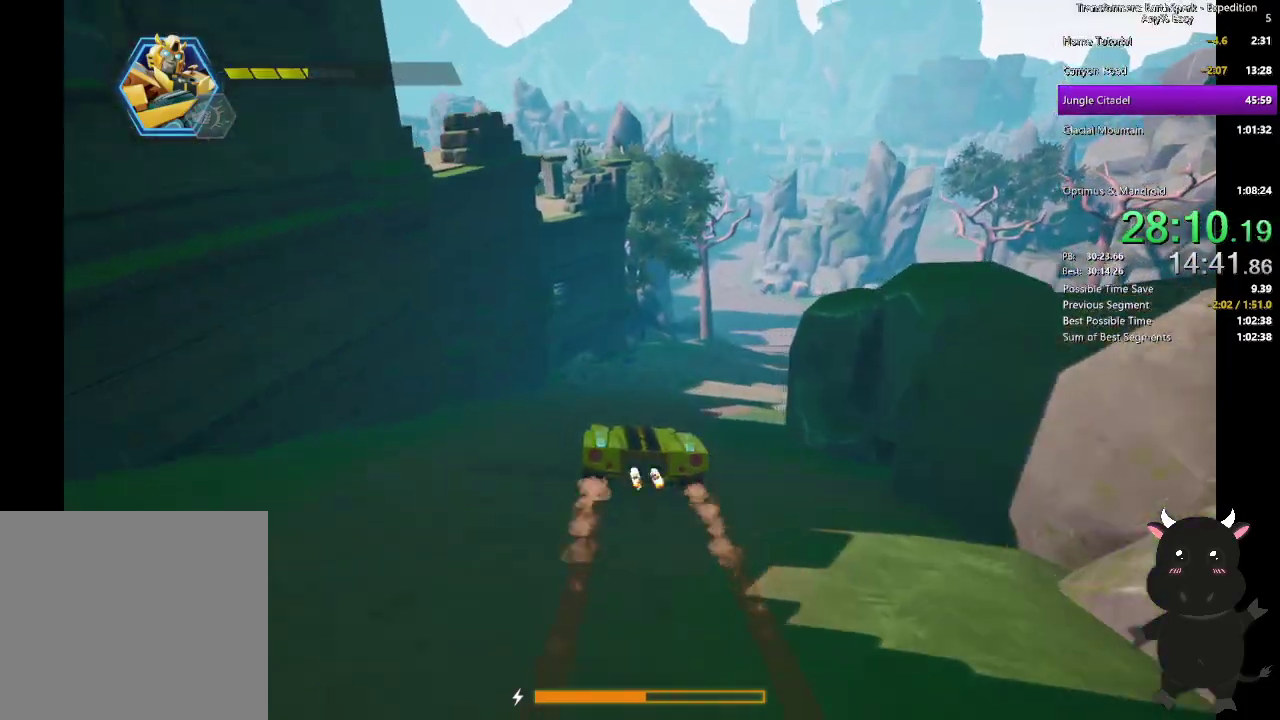
{"buttons": ["L2"], "left_stick": "up-right", "right_stick": "right", "events": [[83, "left_stick", "up-right"], [83, "right_stick", "right"]]}
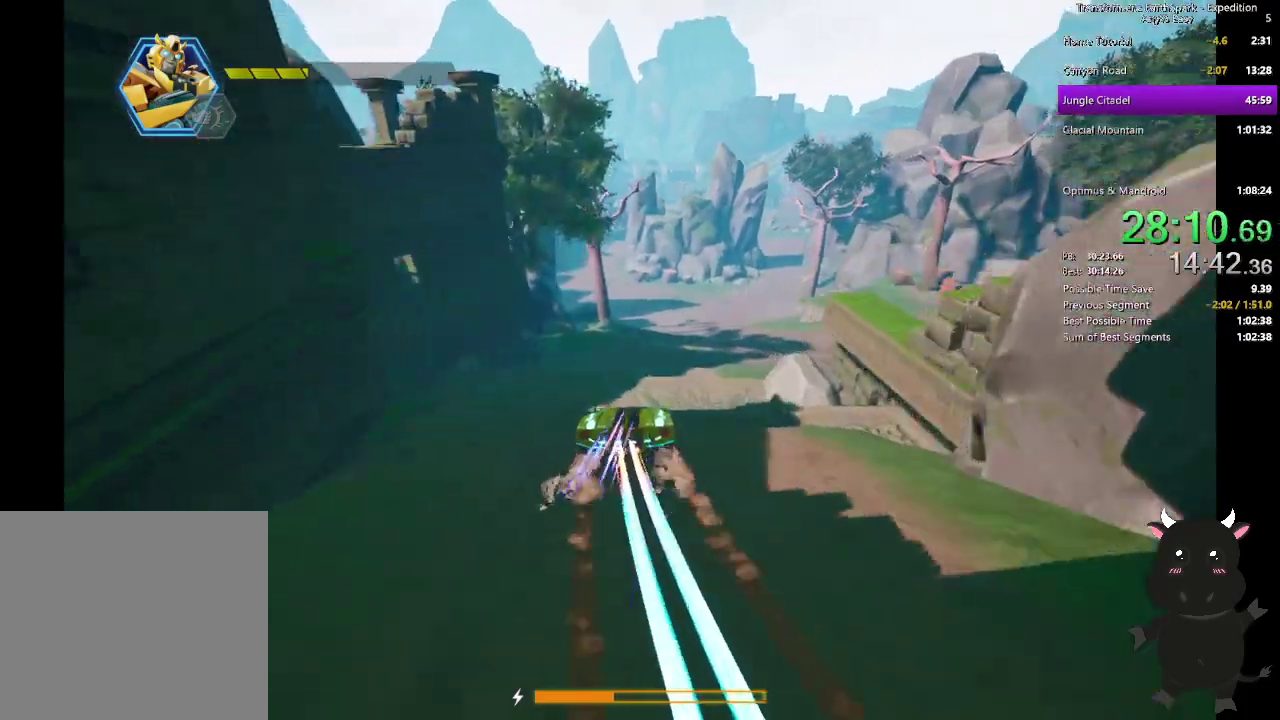
{"buttons": ["L2"], "left_stick": "up-right", "right_stick": "center", "events": [[133, "right_stick", "center"], [267, "left_stick", "up"], [483, "left_stick", "up-right"]]}
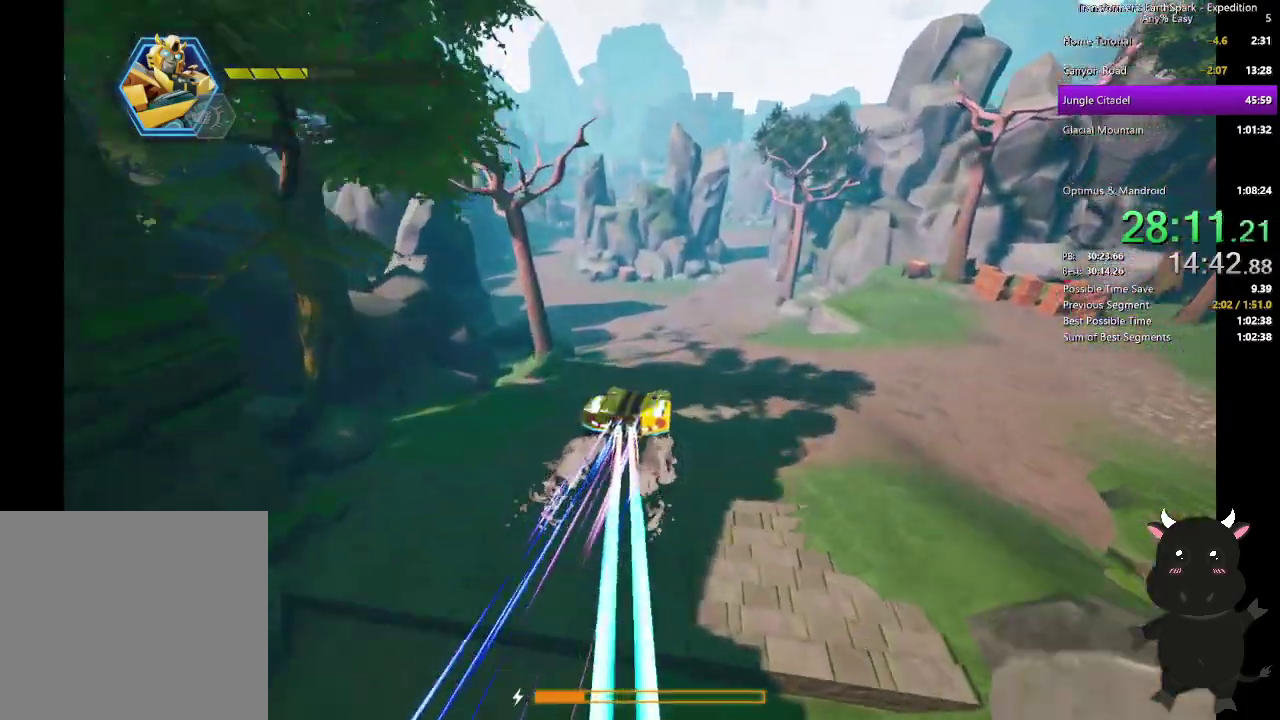
{"buttons": ["L2"], "left_stick": "up", "right_stick": "center", "events": [[283, "left_stick", "up"]]}
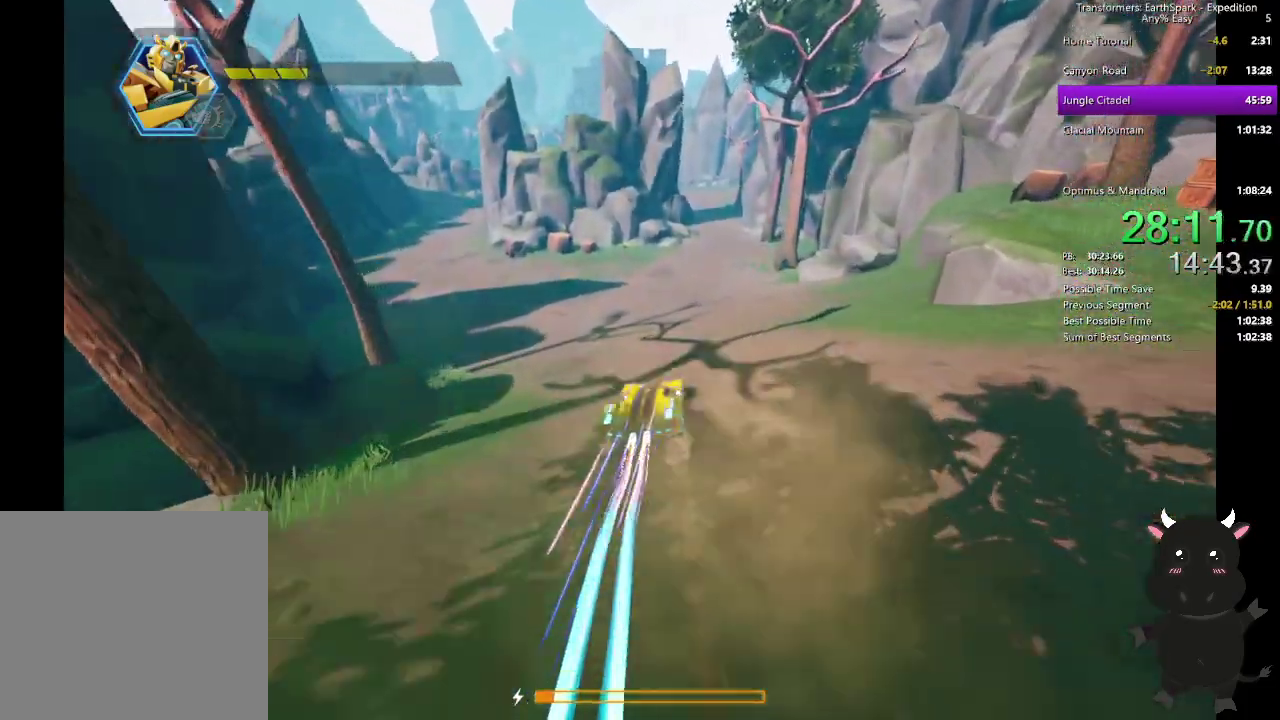
{"buttons": ["L2"], "left_stick": "up", "right_stick": "center", "events": []}
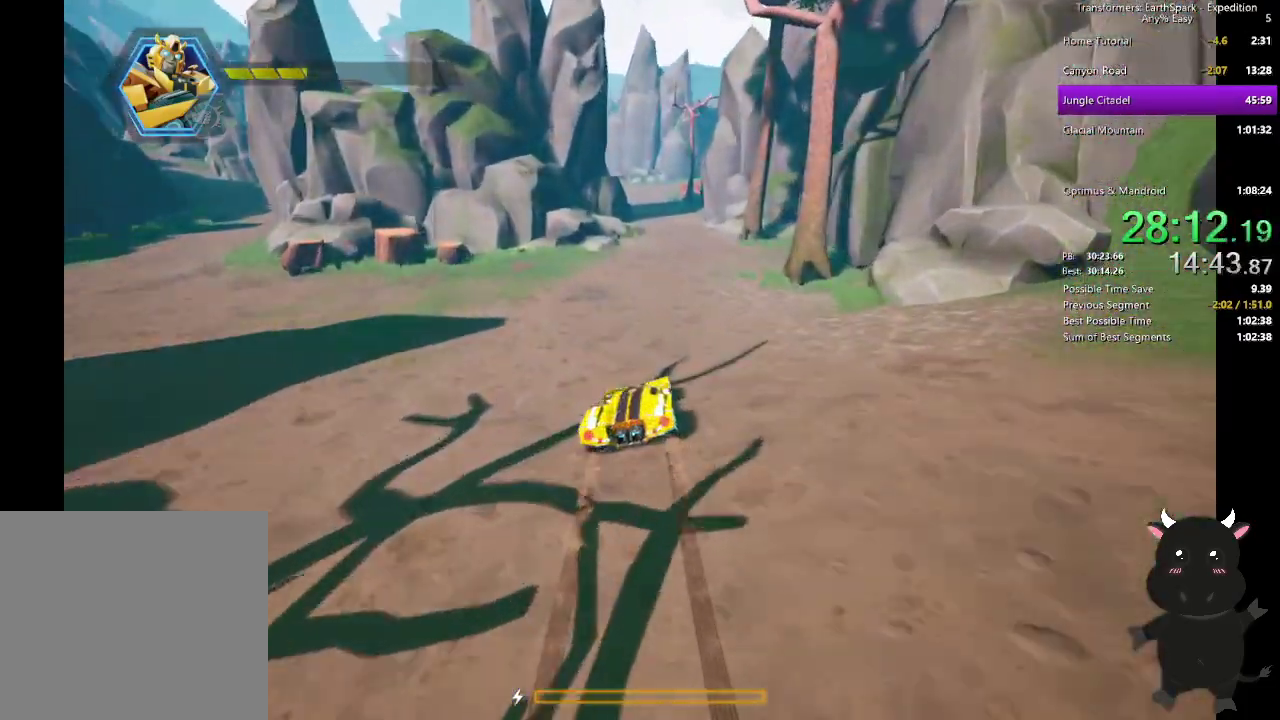
{"buttons": [], "left_stick": "up", "right_stick": "center", "events": [[133, "L2", "up"]]}
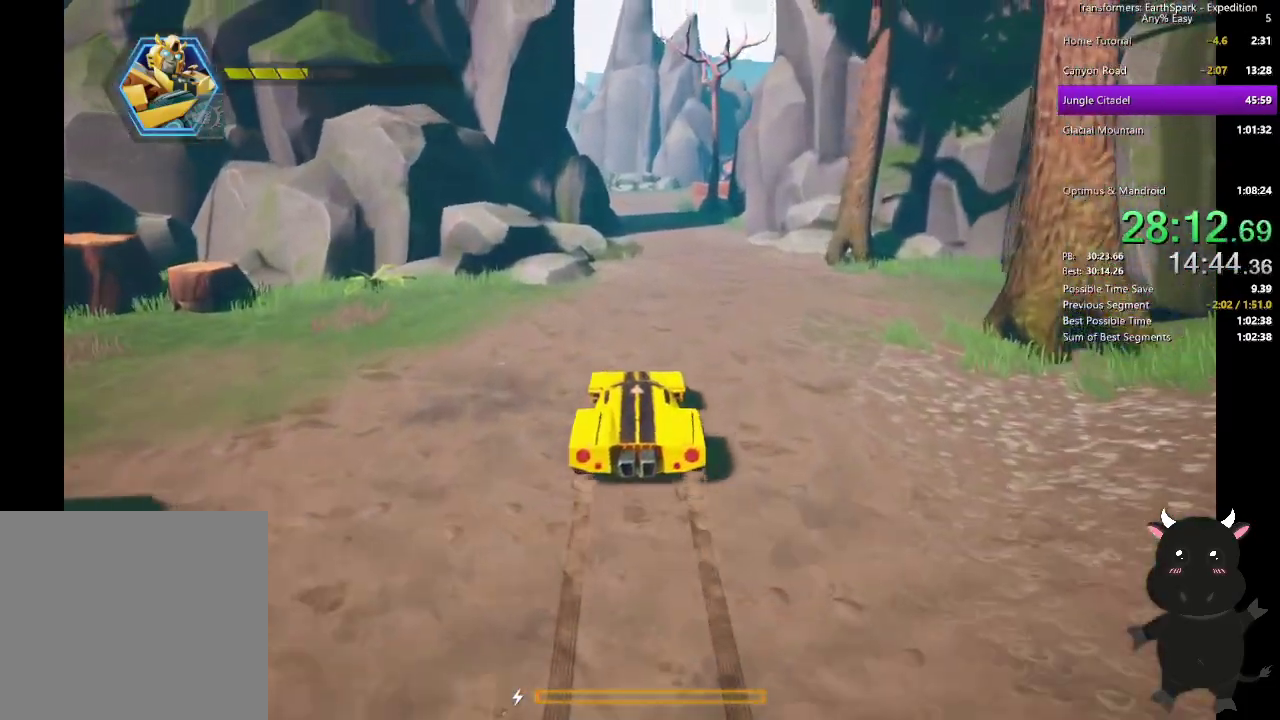
{"buttons": [], "left_stick": "up", "right_stick": "center", "events": []}
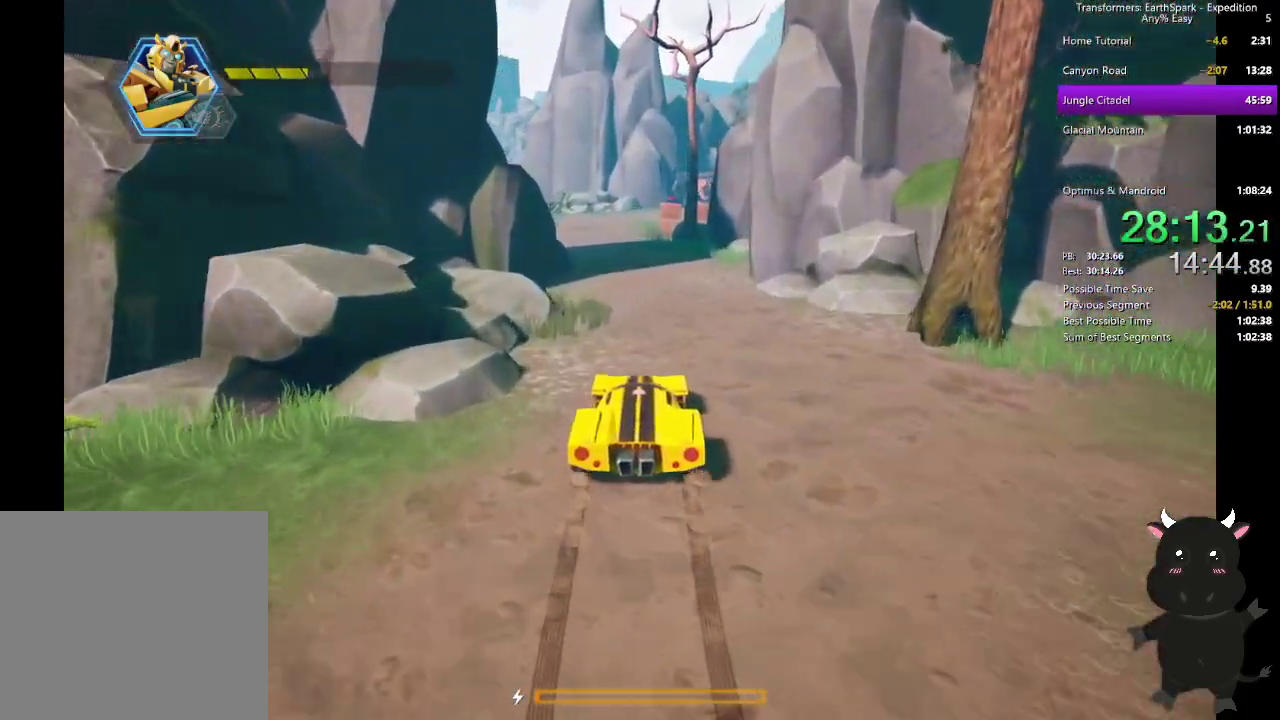
{"buttons": [], "left_stick": "up", "right_stick": "center", "events": []}
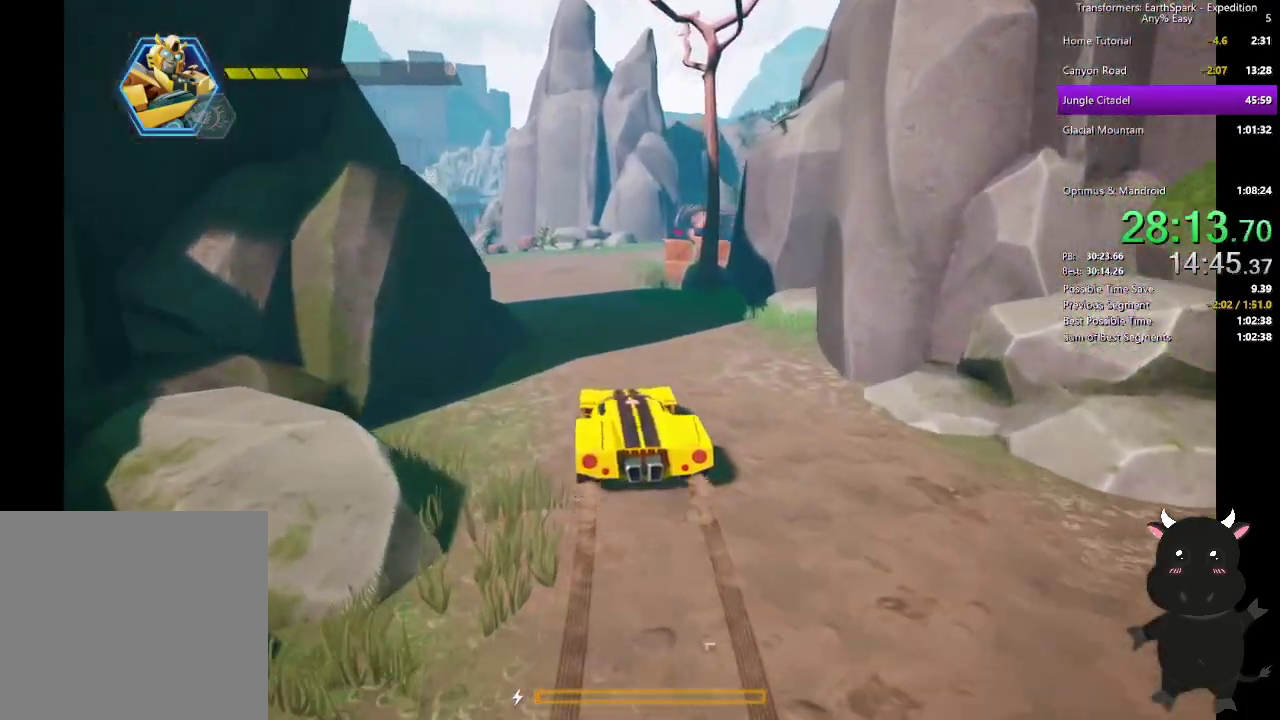
{"buttons": [], "left_stick": "up", "right_stick": "right", "events": [[67, "right_stick", "right"]]}
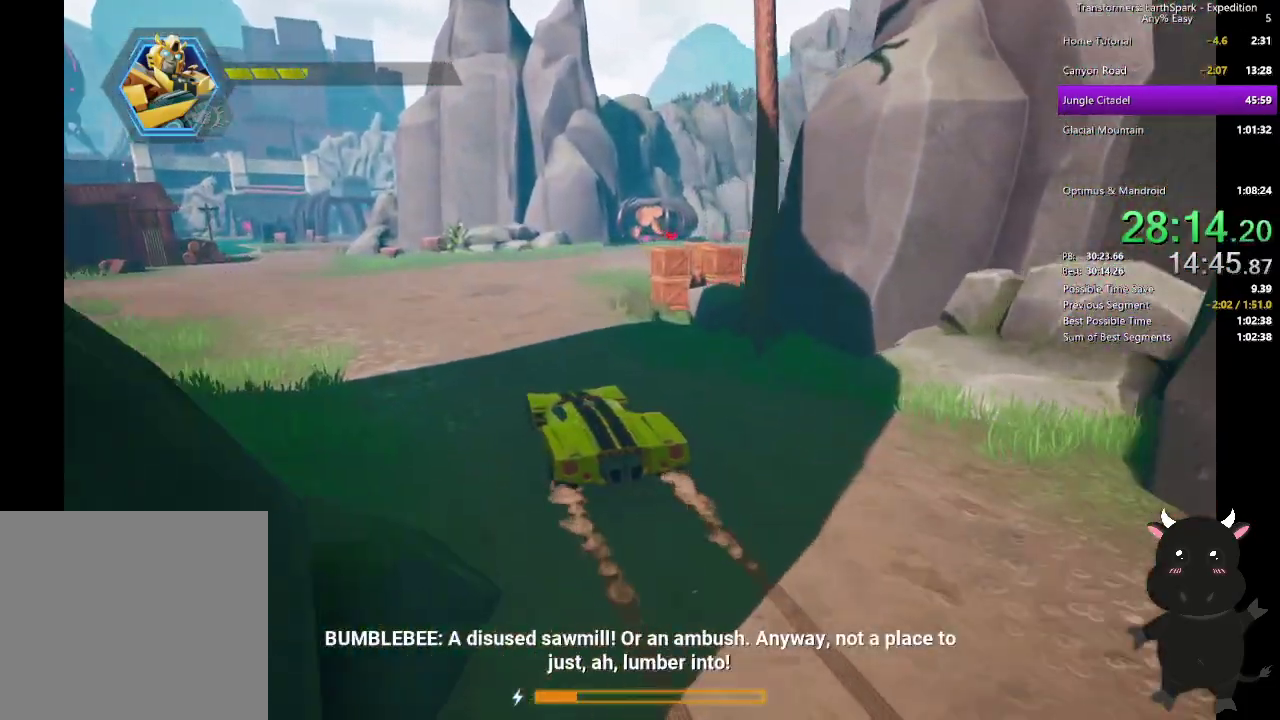
{"buttons": [], "left_stick": "up-right", "right_stick": "right", "events": [[183, "left_stick", "up-right"]]}
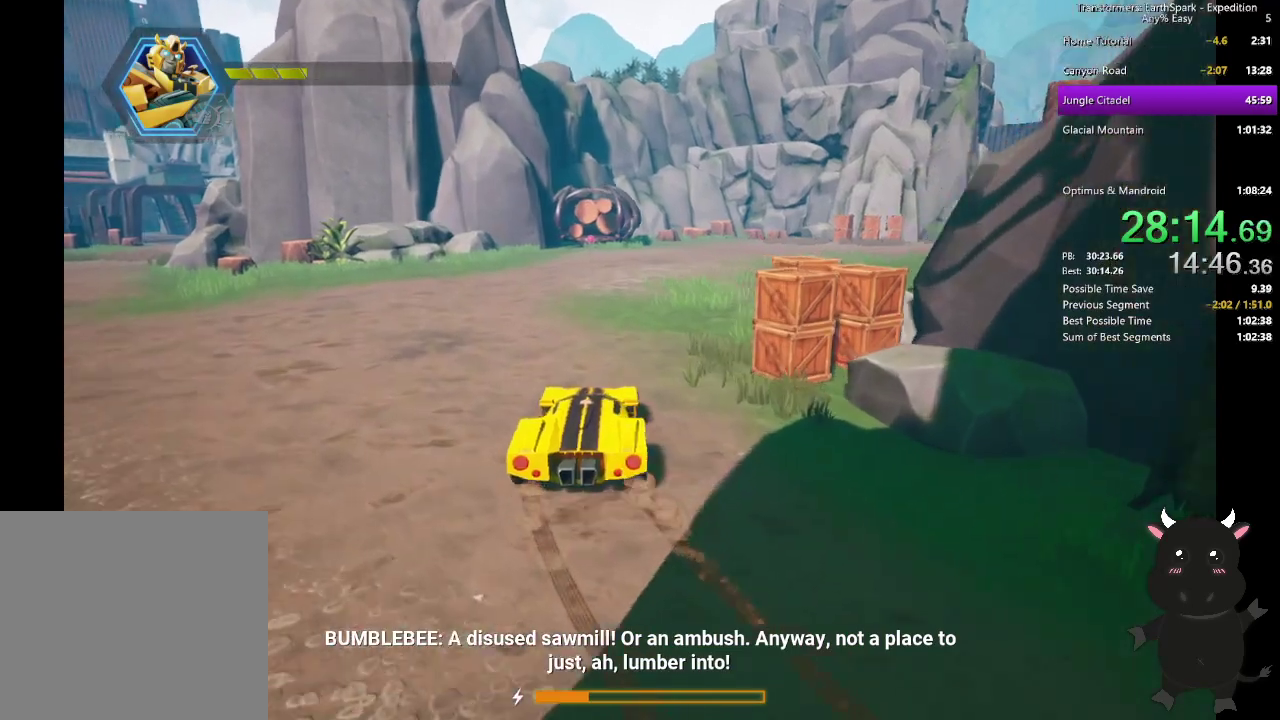
{"buttons": ["L2"], "left_stick": "right", "right_stick": "right"}
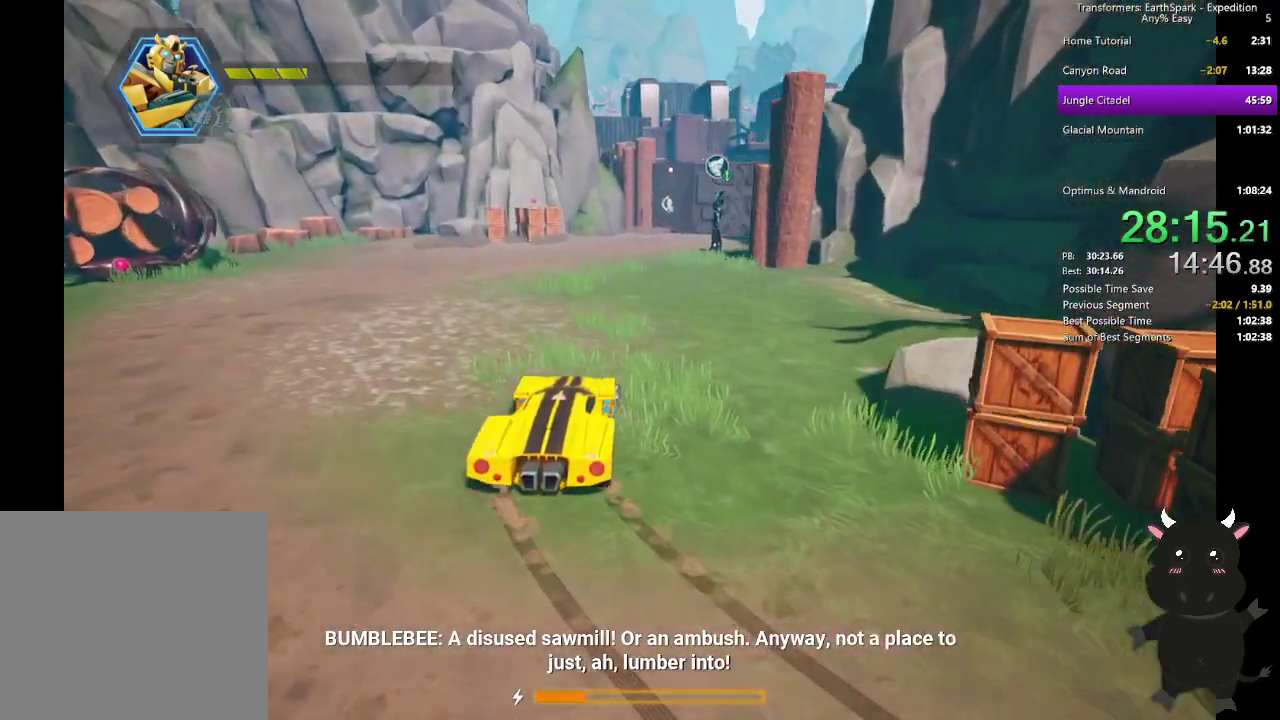
{"buttons": ["L2"], "left_stick": "up", "right_stick": "right", "events": [[183, "left_stick", "up-right"], [267, "left_stick", "up"], [267, "right_stick", "center"], [500, "right_stick", "right"]]}
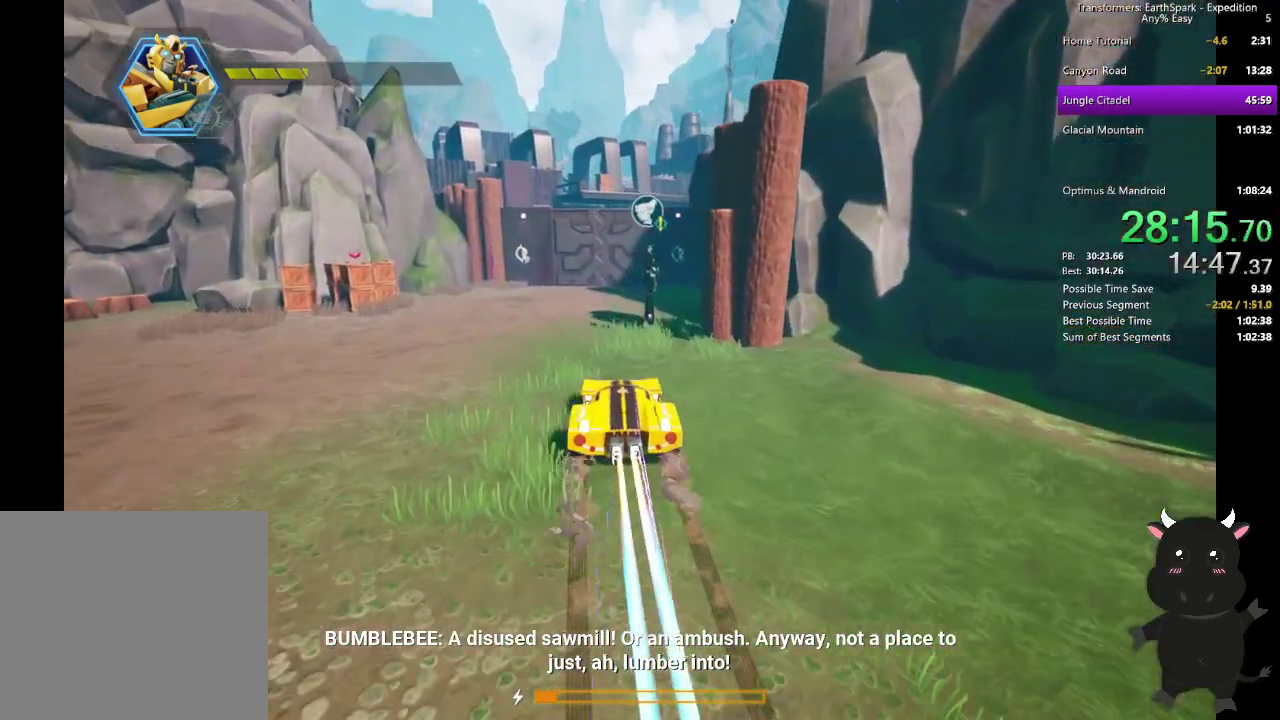
{"buttons": [], "left_stick": "up-left", "right_stick": "center", "events": [[100, "left_stick", "up-left"], [117, "L2", "up"], [283, "right_stick", "down-right"], [367, "right_stick", "right"], [450, "right_stick", "center"]]}
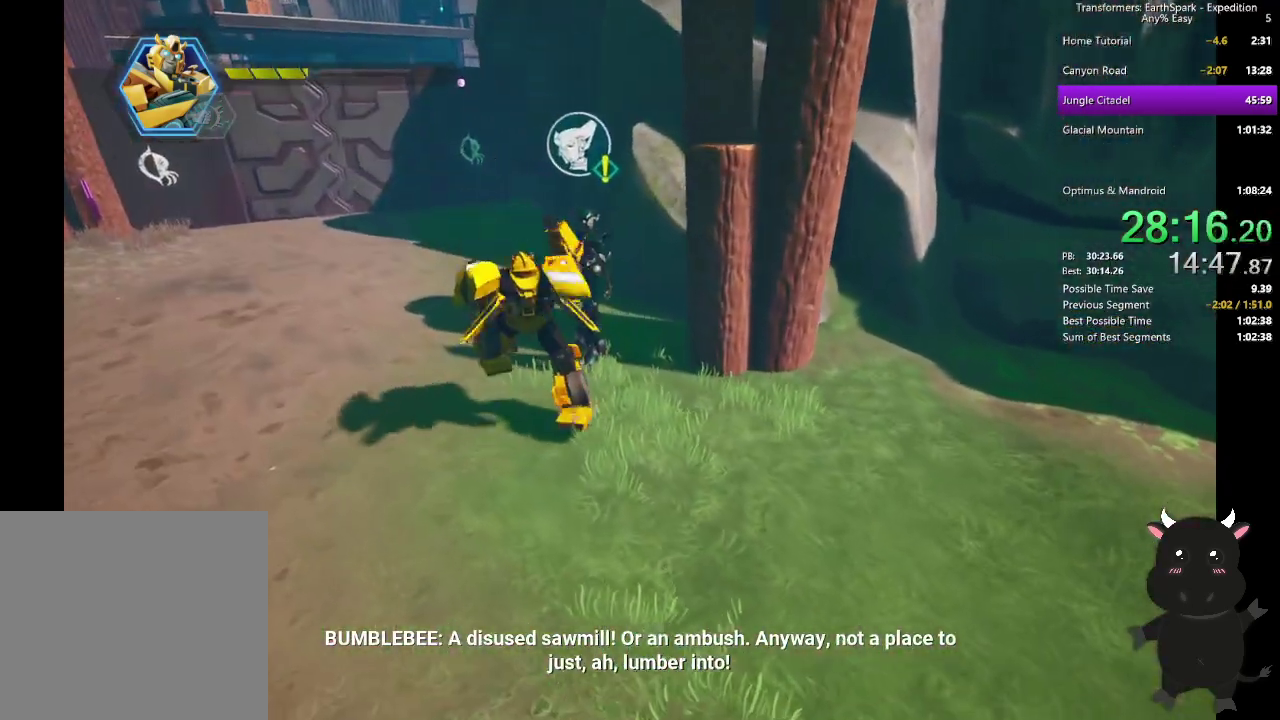
{"buttons": [], "left_stick": "center", "right_stick": "center", "events": [[33, "left_stick", "up"], [150, "left_stick", "center"], [167, "CROSS", "down"], [317, "CROSS", "up"]]}
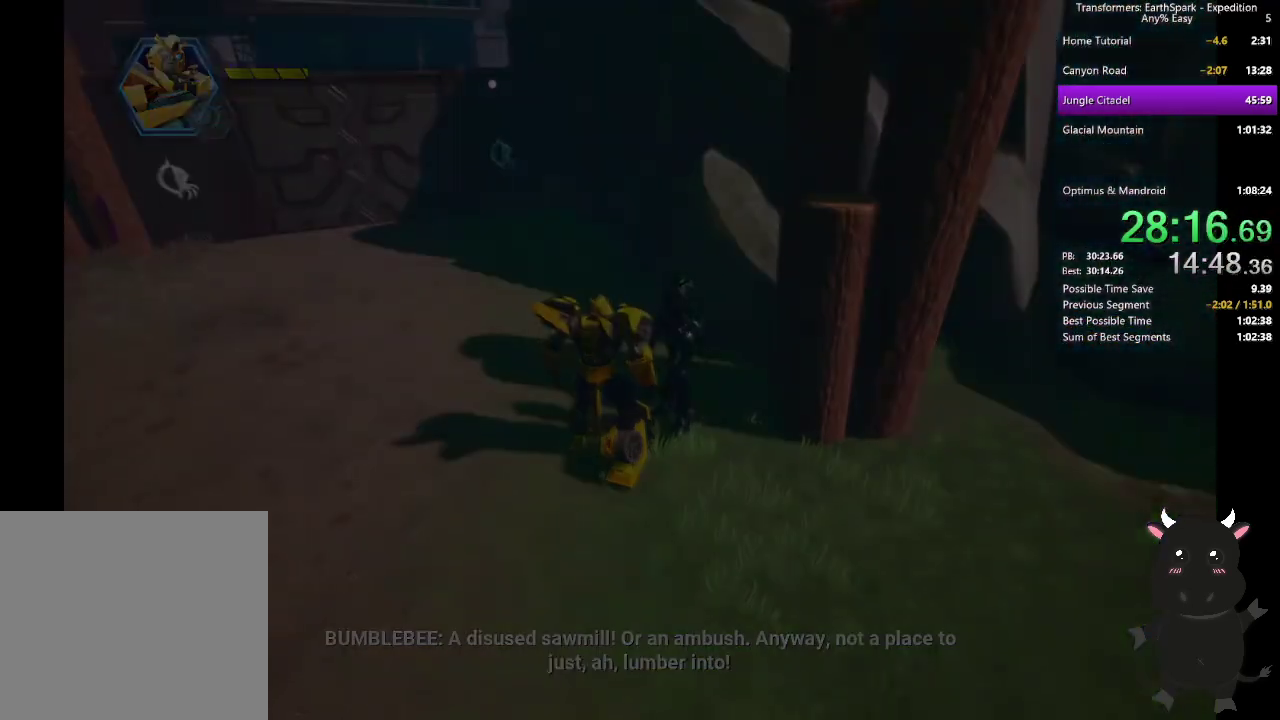
{"buttons": ["CROSS"], "left_stick": "center", "right_stick": "center", "events": [[483, "CROSS", "down"]]}
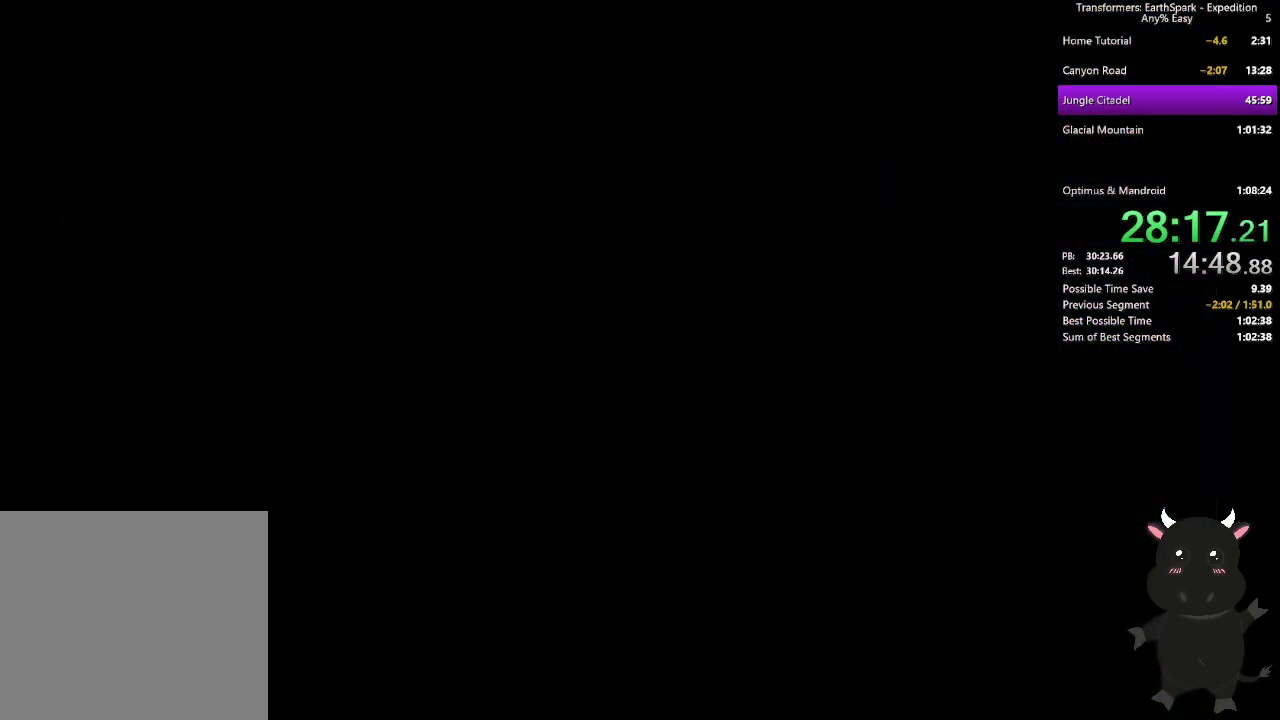
{"buttons": ["CROSS"], "left_stick": "center", "right_stick": "center", "events": [[33, "CROSS", "up"], [133, "CROSS", "down"], [233, "CROSS", "up"], [317, "CROSS", "down"], [400, "CROSS", "up"], [500, "CROSS", "down"]]}
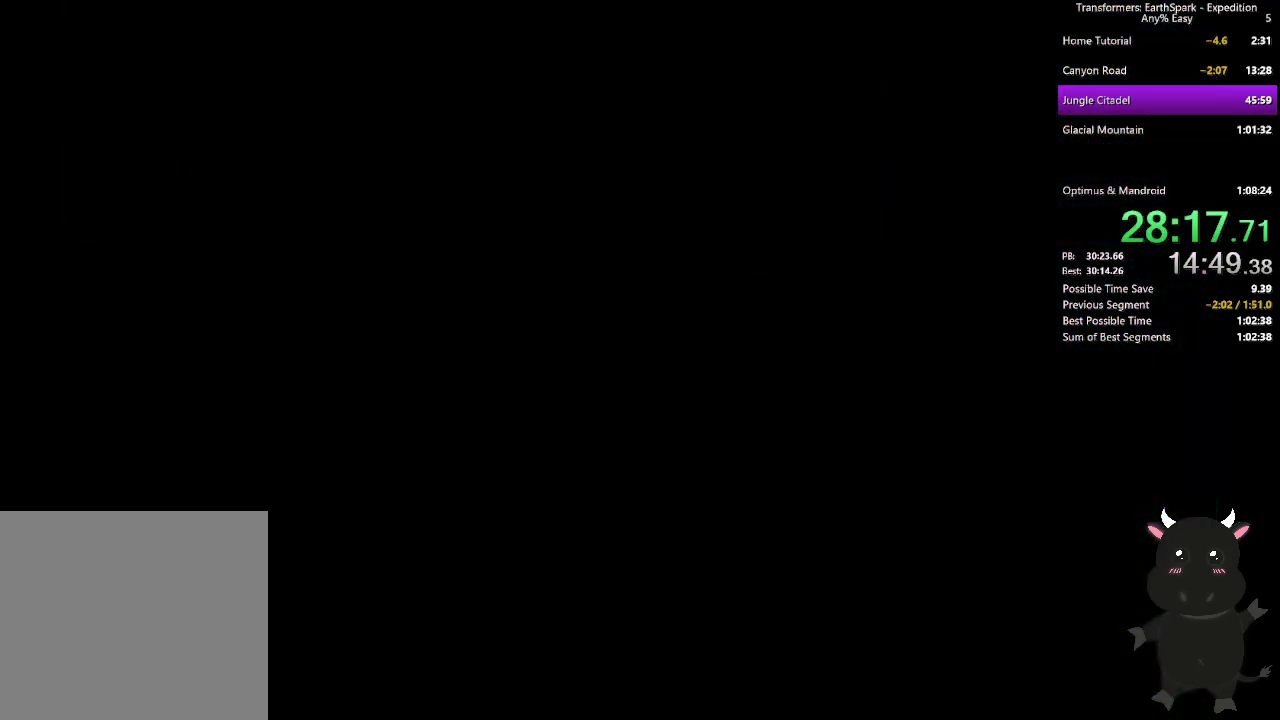
{"buttons": ["CROSS"], "left_stick": "center", "right_stick": "center", "events": [[83, "CROSS", "up"], [167, "CROSS", "down"], [233, "CROSS", "up"], [333, "CROSS", "down"], [400, "CROSS", "up"], [483, "CROSS", "down"]]}
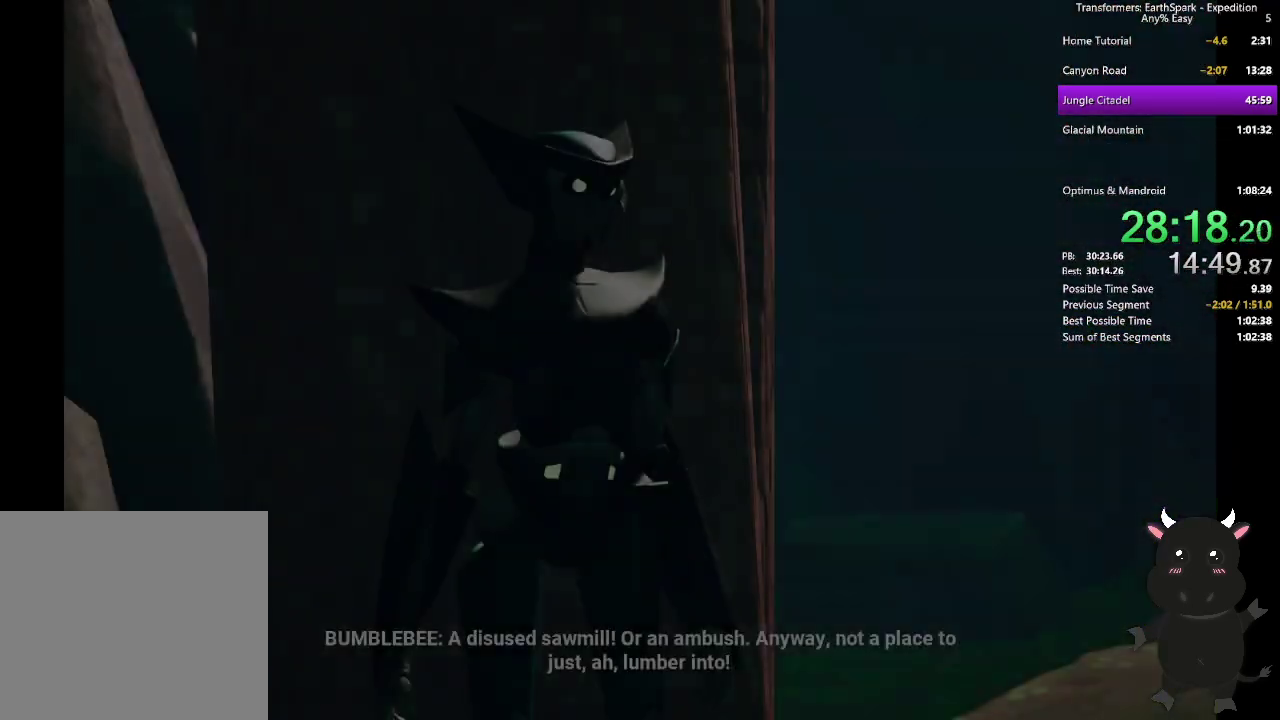
{"buttons": ["CROSS"], "left_stick": "center", "right_stick": "center", "events": [[50, "CROSS", "up"], [300, "CROSS", "down"], [367, "CROSS", "up"], [450, "CROSS", "down"]]}
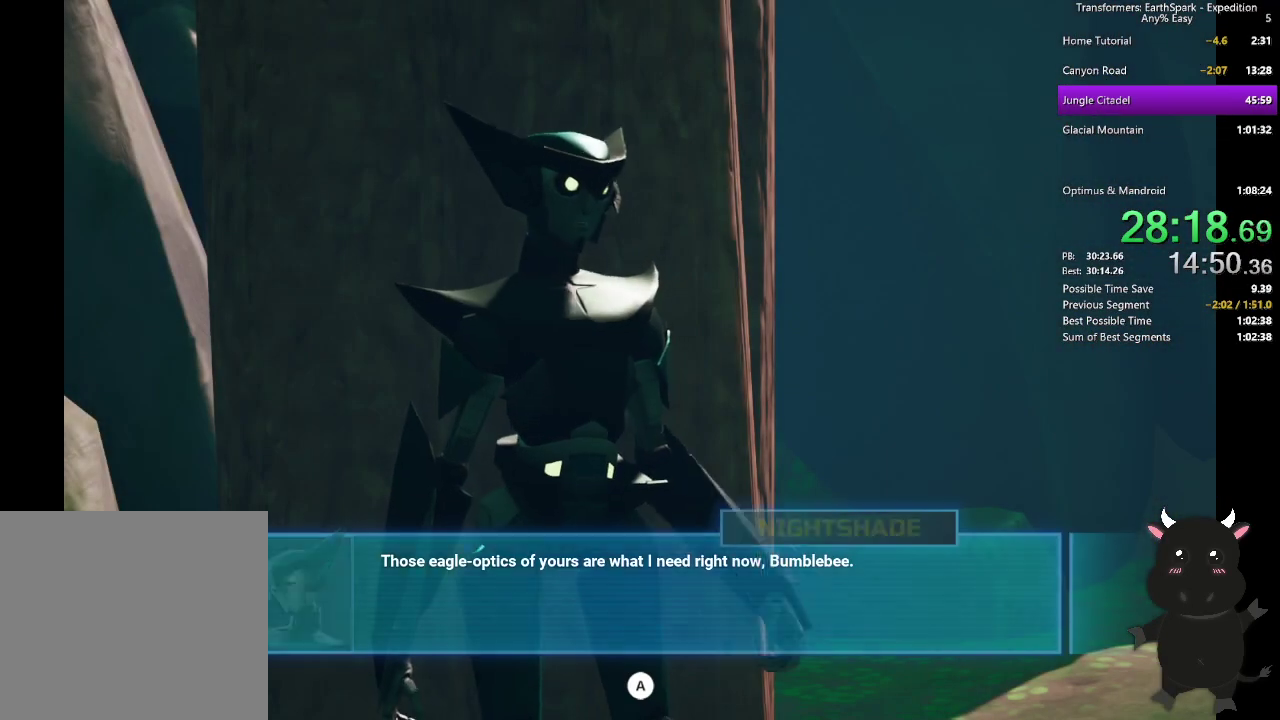
{"buttons": ["CROSS"], "left_stick": "center", "right_stick": "center", "events": [[33, "CROSS", "up"], [117, "CROSS", "down"], [200, "CROSS", "up"], [283, "CROSS", "down"], [367, "CROSS", "up"], [450, "CROSS", "down"]]}
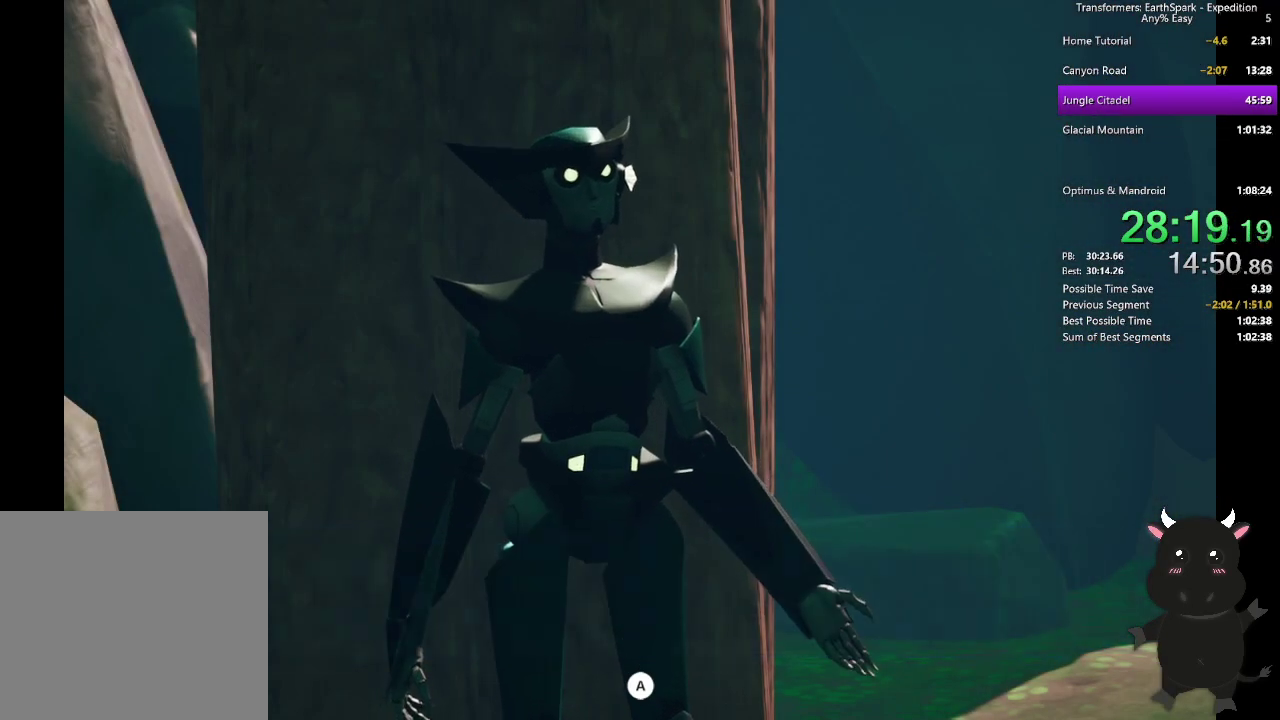
{"buttons": ["CROSS"], "left_stick": "center", "right_stick": "center", "events": [[17, "CROSS", "up"], [117, "CROSS", "down"], [183, "CROSS", "up"], [267, "CROSS", "down"], [350, "CROSS", "up"], [433, "CROSS", "down"]]}
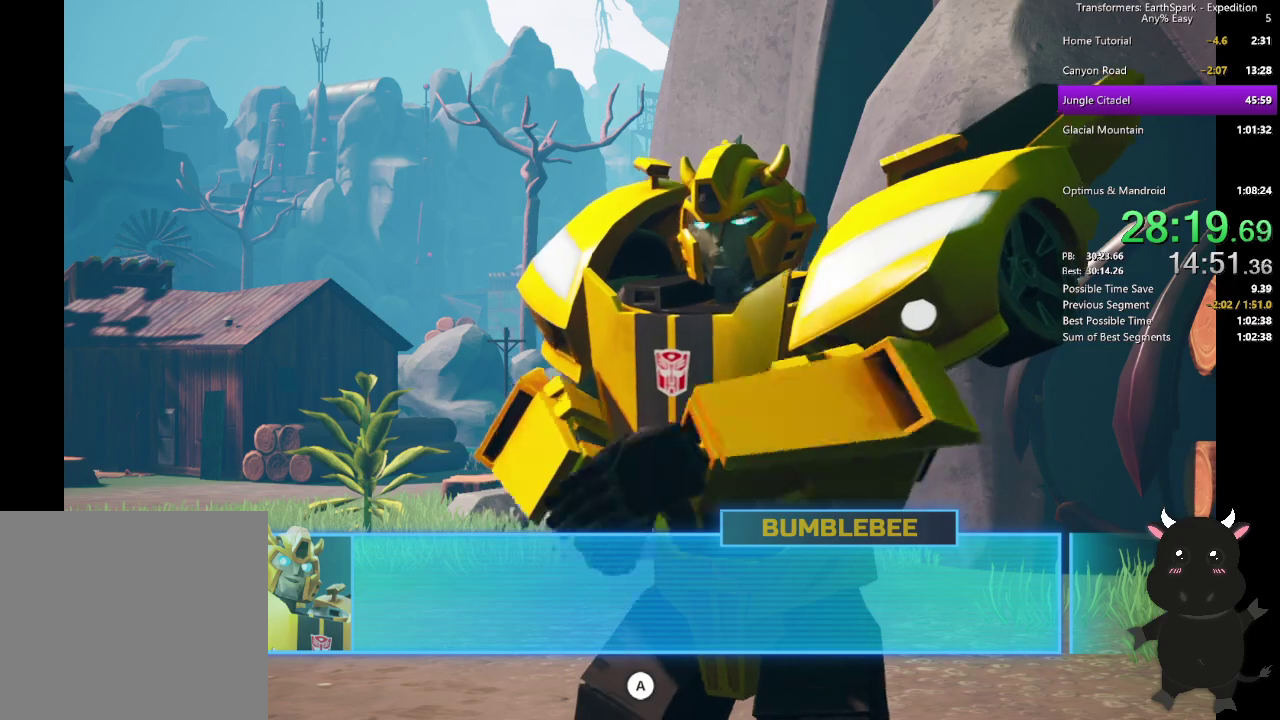
{"buttons": ["CROSS"], "left_stick": "center", "right_stick": "center", "events": [[17, "CROSS", "up"], [100, "CROSS", "down"], [183, "CROSS", "up"], [267, "CROSS", "down"], [350, "CROSS", "up"], [433, "CROSS", "down"]]}
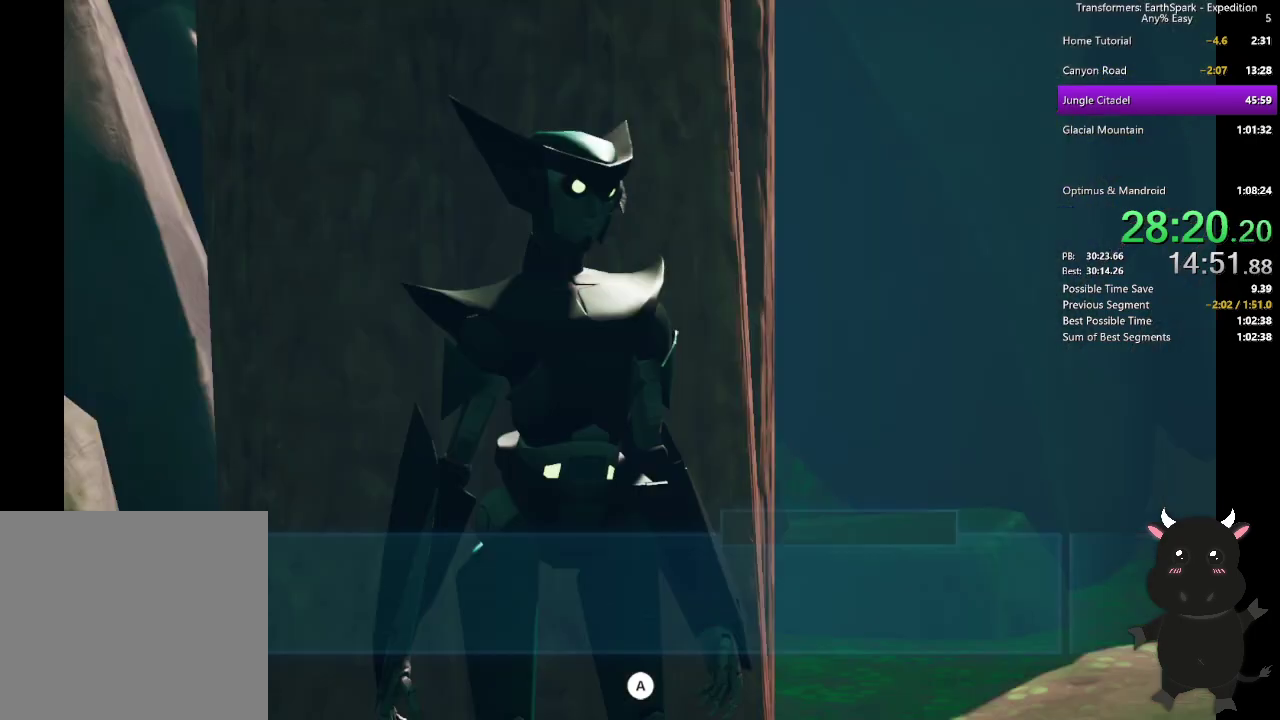
{"buttons": ["CROSS"], "left_stick": "center", "right_stick": "center", "events": [[17, "CROSS", "up"], [100, "CROSS", "down"], [183, "CROSS", "up"], [283, "CROSS", "down"], [350, "CROSS", "up"], [450, "CROSS", "down"]]}